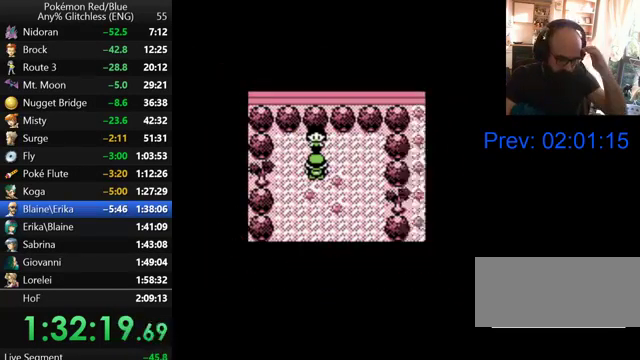
Gameplay with a controller (Nintendo layout); each line is a JSON object with the inputs held at the frame after it. "events" lists button and stick changes between this image and that frame as [ms after this image, input, new state], when the widget could be followed in between. Not read: DPAD_UP L3 R3.
{"buttons": [], "events": [[100, "B", "down"], [233, "B", "up"], [367, "B", "down"], [467, "B", "up"]]}
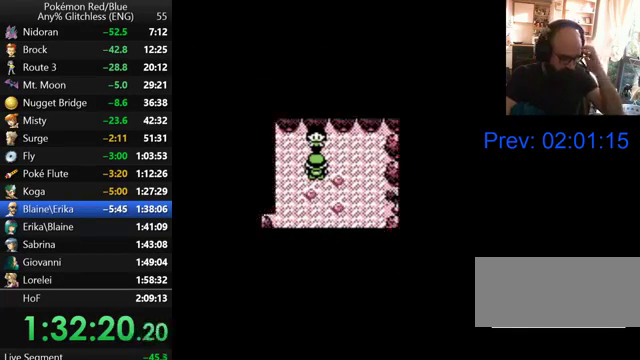
{"buttons": ["B"], "events": [[67, "B", "down"], [167, "B", "up"], [267, "B", "down"], [367, "B", "up"], [467, "B", "down"]]}
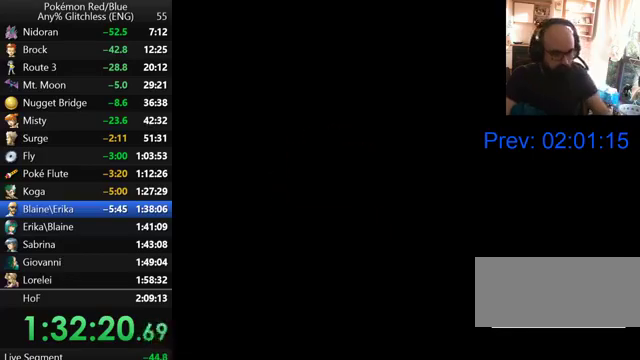
{"buttons": ["B"], "events": [[67, "B", "up"], [300, "B", "down"], [400, "B", "up"], [500, "B", "down"]]}
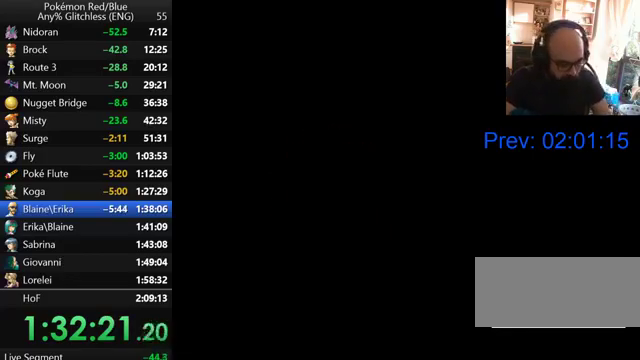
{"buttons": ["B"], "events": [[67, "B", "up"], [167, "B", "down"], [267, "B", "up"], [367, "B", "down"], [433, "B", "up"], [500, "B", "down"]]}
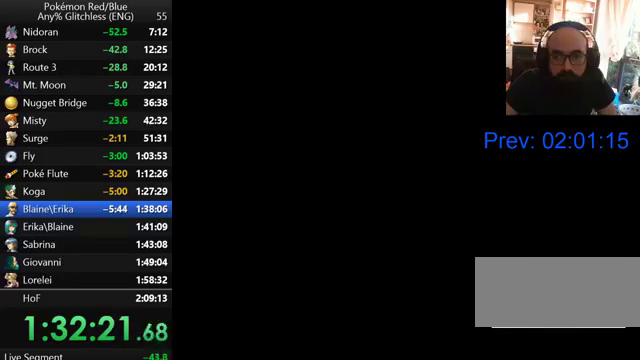
{"buttons": [], "events": [[133, "B", "up"], [200, "B", "down"], [300, "B", "up"], [400, "B", "down"], [500, "B", "up"]]}
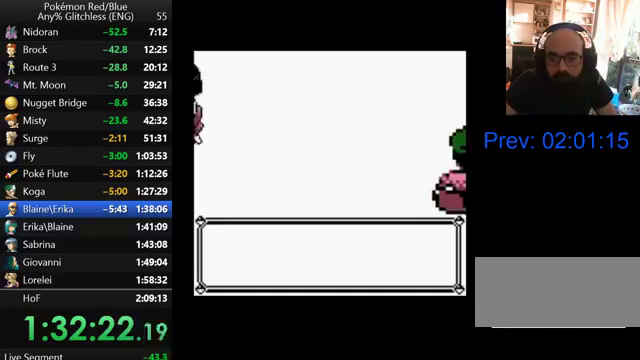
{"buttons": [], "events": [[67, "B", "down"], [167, "B", "up"], [267, "B", "down"], [333, "B", "up"], [433, "B", "down"], [500, "B", "up"]]}
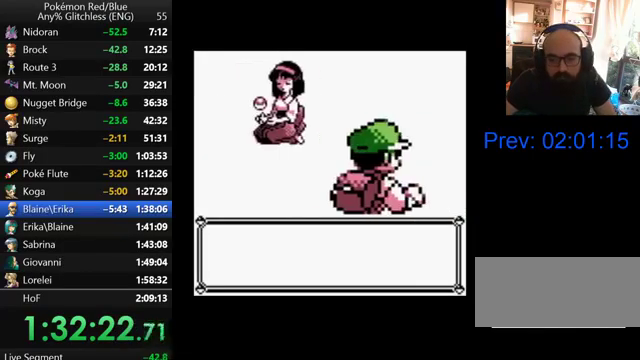
{"buttons": ["B"], "events": [[100, "B", "down"], [200, "B", "up"], [300, "B", "down"], [367, "B", "up"], [467, "B", "down"]]}
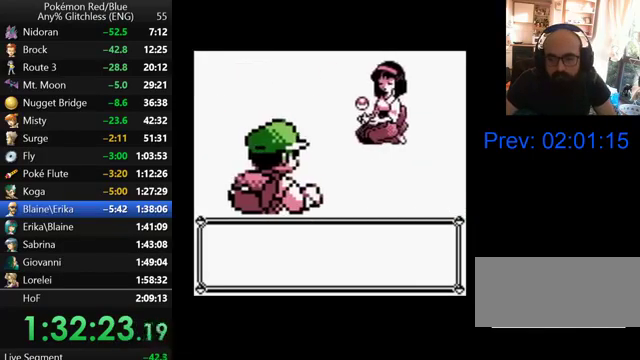
{"buttons": ["B"], "events": [[33, "B", "up"], [167, "B", "down"], [233, "B", "up"], [300, "B", "down"], [400, "B", "up"], [500, "B", "down"]]}
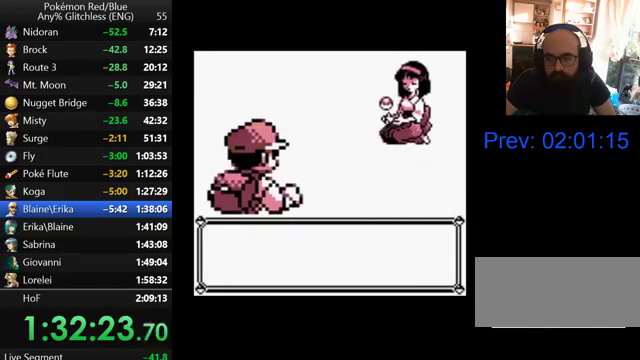
{"buttons": ["B"], "events": [[67, "B", "up"], [167, "B", "down"], [267, "B", "up"], [333, "B", "down"], [400, "B", "up"], [500, "B", "down"]]}
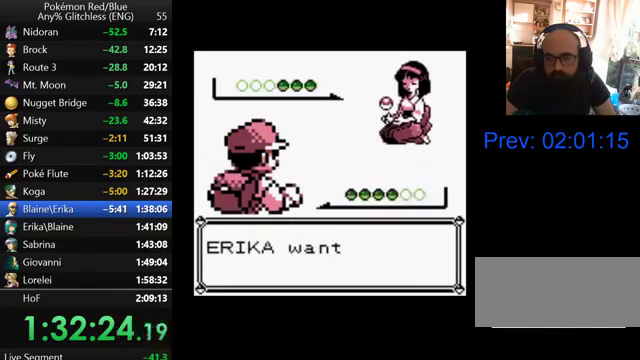
{"buttons": ["B"], "events": [[67, "B", "up"], [300, "B", "down"], [367, "B", "up"], [467, "B", "down"]]}
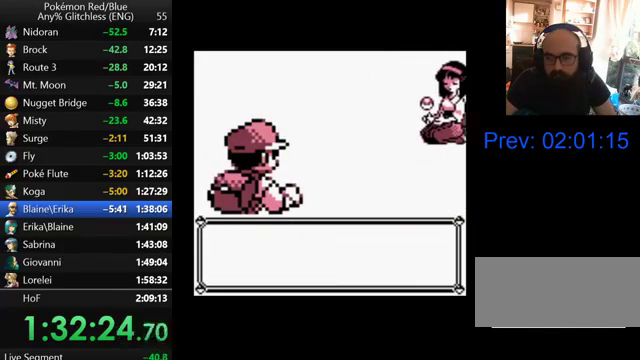
{"buttons": [], "events": [[33, "B", "up"], [100, "B", "down"], [167, "B", "up"], [400, "B", "down"], [467, "B", "up"]]}
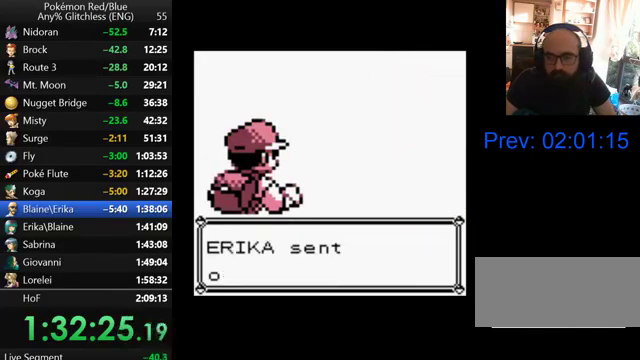
{"buttons": [], "events": [[67, "B", "down"], [133, "B", "up"], [367, "B", "down"], [467, "B", "up"]]}
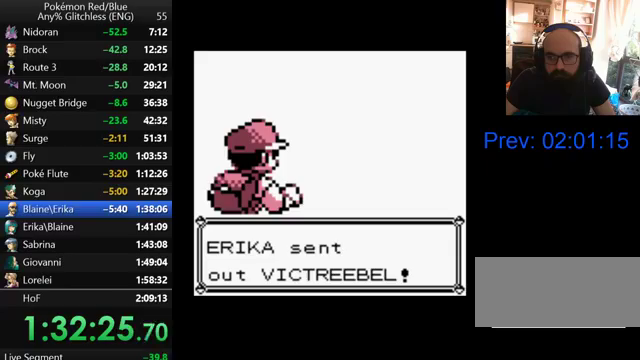
{"buttons": [], "events": [[200, "B", "down"], [267, "B", "up"], [367, "B", "down"], [467, "B", "up"]]}
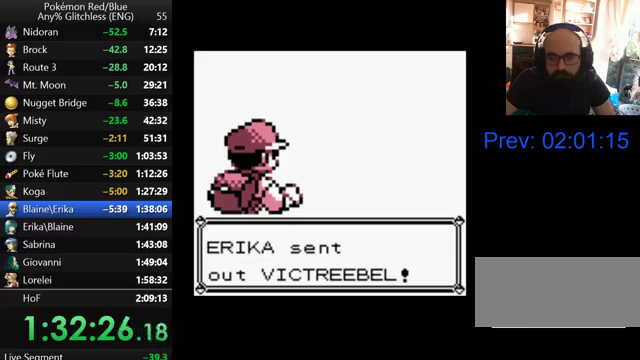
{"buttons": [], "events": [[67, "B", "down"], [133, "B", "up"], [200, "B", "down"], [300, "B", "up"], [400, "B", "down"], [467, "B", "up"]]}
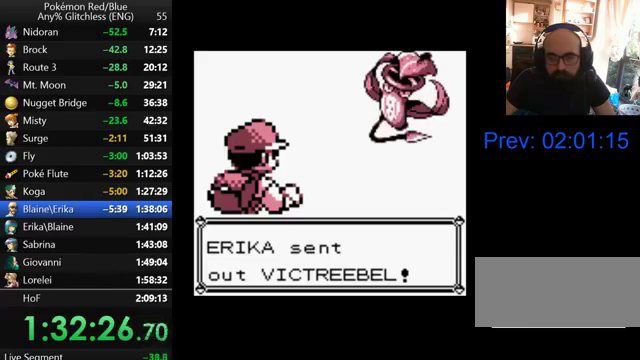
{"buttons": [], "events": [[67, "B", "down"], [167, "B", "up"], [267, "B", "down"], [333, "B", "up"], [400, "B", "down"], [500, "B", "up"]]}
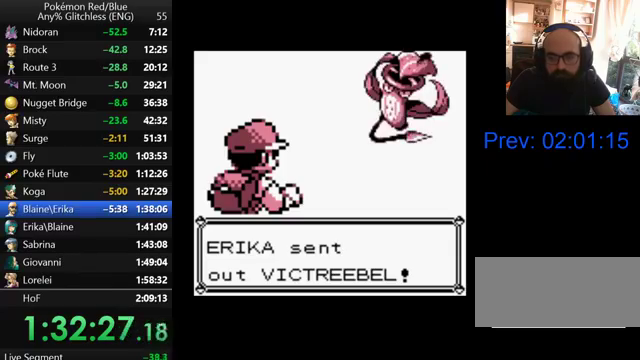
{"buttons": [], "events": [[67, "B", "down"], [167, "B", "up"], [267, "B", "down"], [367, "B", "up"], [433, "B", "down"], [500, "B", "up"]]}
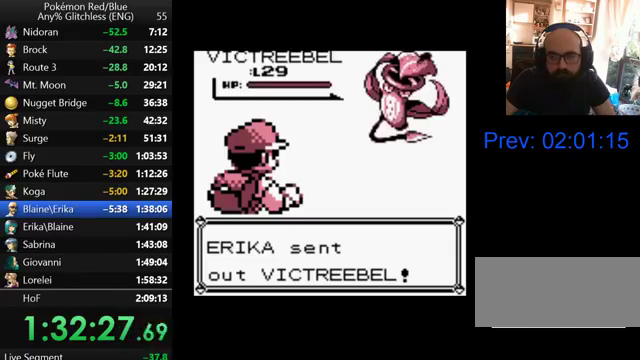
{"buttons": ["B"], "events": [[100, "B", "down"], [167, "B", "up"], [267, "B", "down"], [367, "B", "up"], [467, "B", "down"]]}
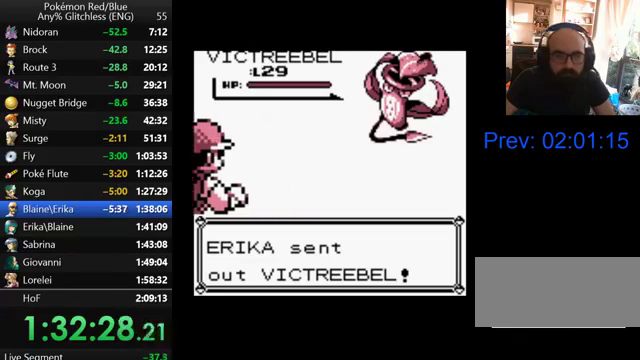
{"buttons": ["B"], "events": [[200, "B", "up"], [300, "B", "down"], [367, "B", "up"], [467, "B", "down"]]}
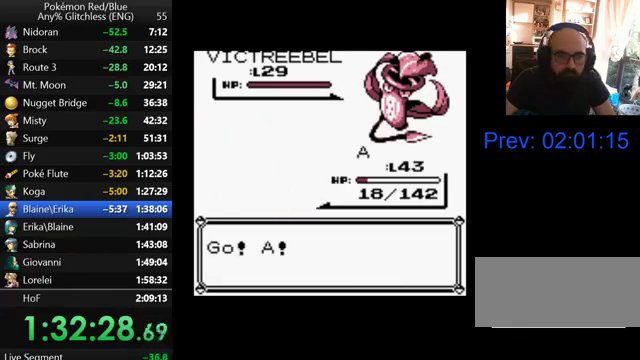
{"buttons": [], "events": [[67, "B", "up"], [167, "B", "down"], [267, "B", "up"]]}
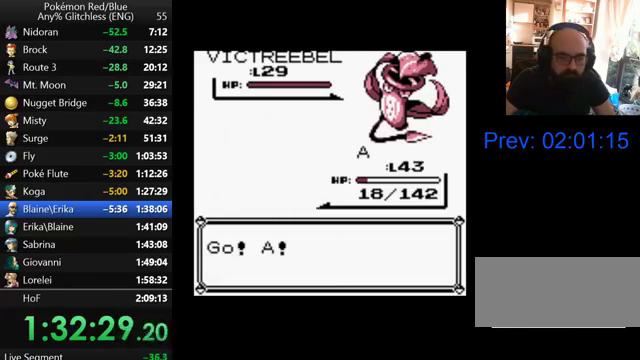
{"buttons": [], "events": []}
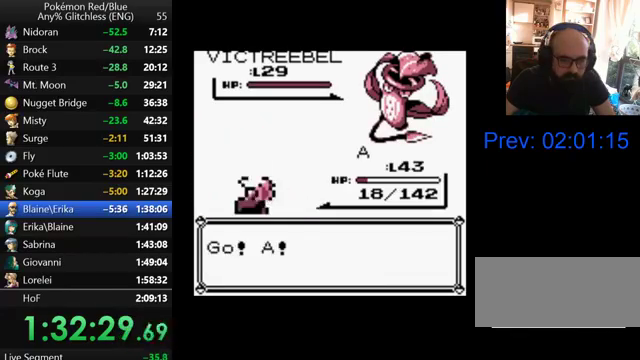
{"buttons": [], "events": [[367, "A", "down"], [467, "A", "up"]]}
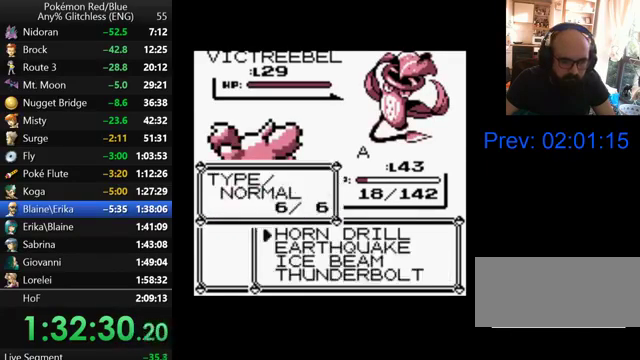
{"buttons": ["A"], "events": [[333, "A", "down"]]}
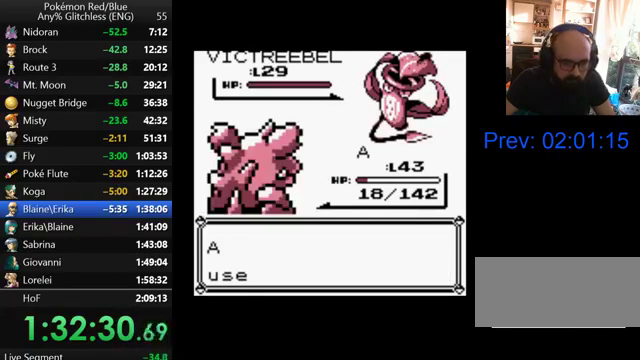
{"buttons": ["B"], "events": [[33, "A", "up"], [267, "B", "down"], [400, "B", "up"], [467, "B", "down"]]}
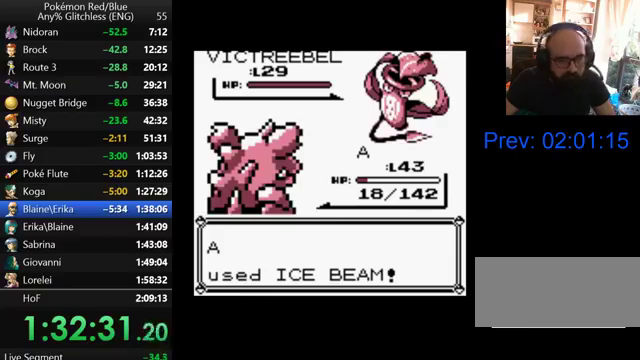
{"buttons": ["B"], "events": [[33, "B", "up"], [133, "B", "down"], [200, "B", "up"], [333, "B", "down"], [433, "B", "up"], [500, "B", "down"]]}
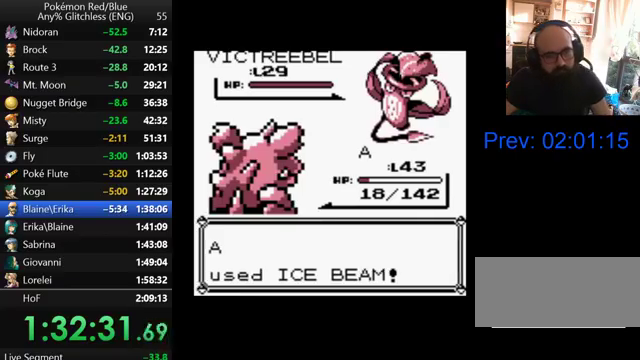
{"buttons": ["B"], "events": [[133, "B", "up"], [200, "B", "down"], [333, "B", "up"], [433, "B", "down"]]}
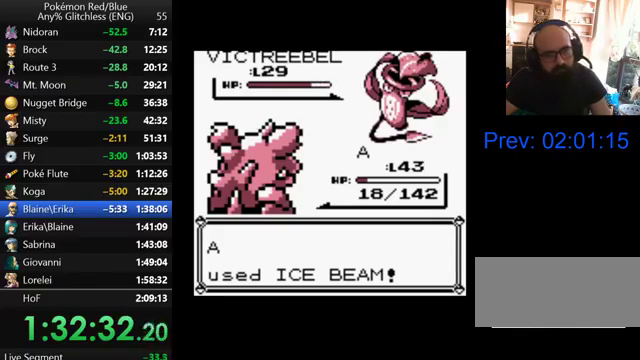
{"buttons": [], "events": [[67, "B", "up"], [167, "B", "down"], [267, "B", "up"], [367, "B", "down"], [467, "B", "up"]]}